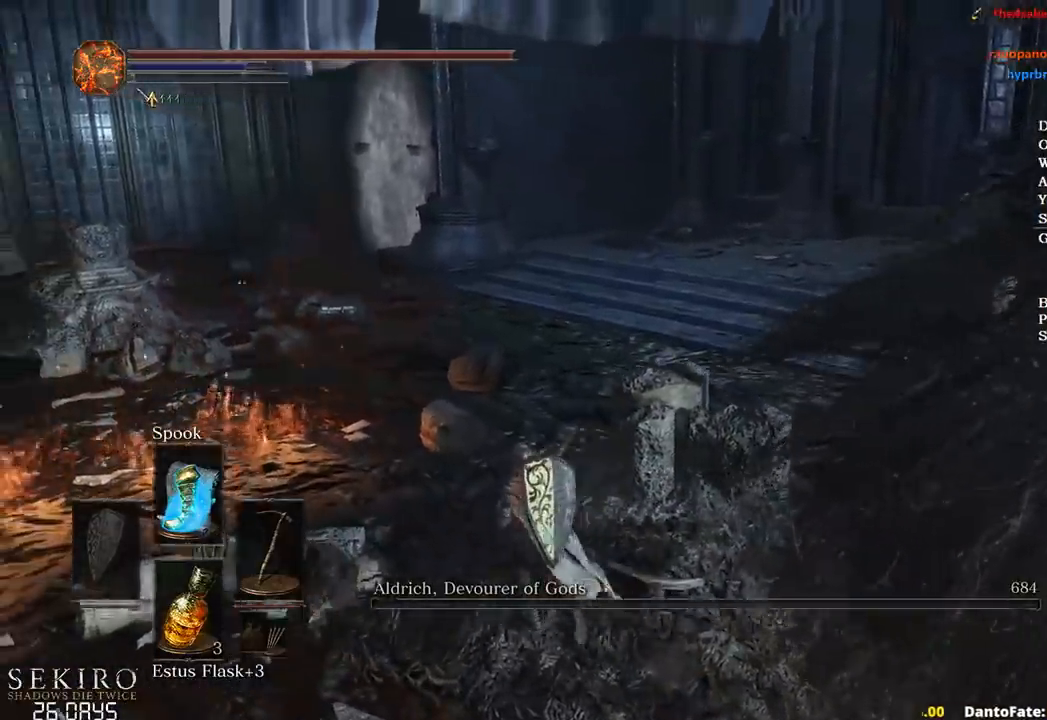
Gameplay with a controller (Xbox layout); each line is a JSON object with the inputs held at the frame after it. "events" lists button and stick changes between this image and that frame as [ms after this image, input, new state], when the widget could be followed in between.
{"buttons": ["B"], "left_stick": "up", "right_stick": "center", "events": [[50, "B", "down"], [200, "left_stick", "up"]]}
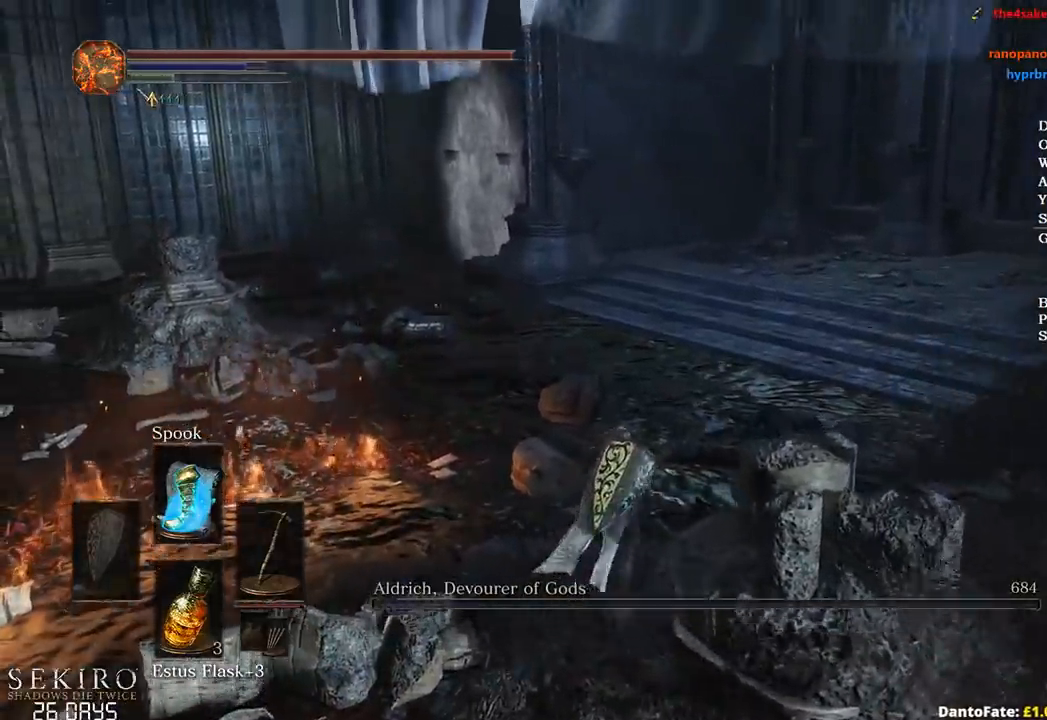
{"buttons": ["B"], "left_stick": "up", "right_stick": "down-right", "events": [[300, "right_stick", "down-right"]]}
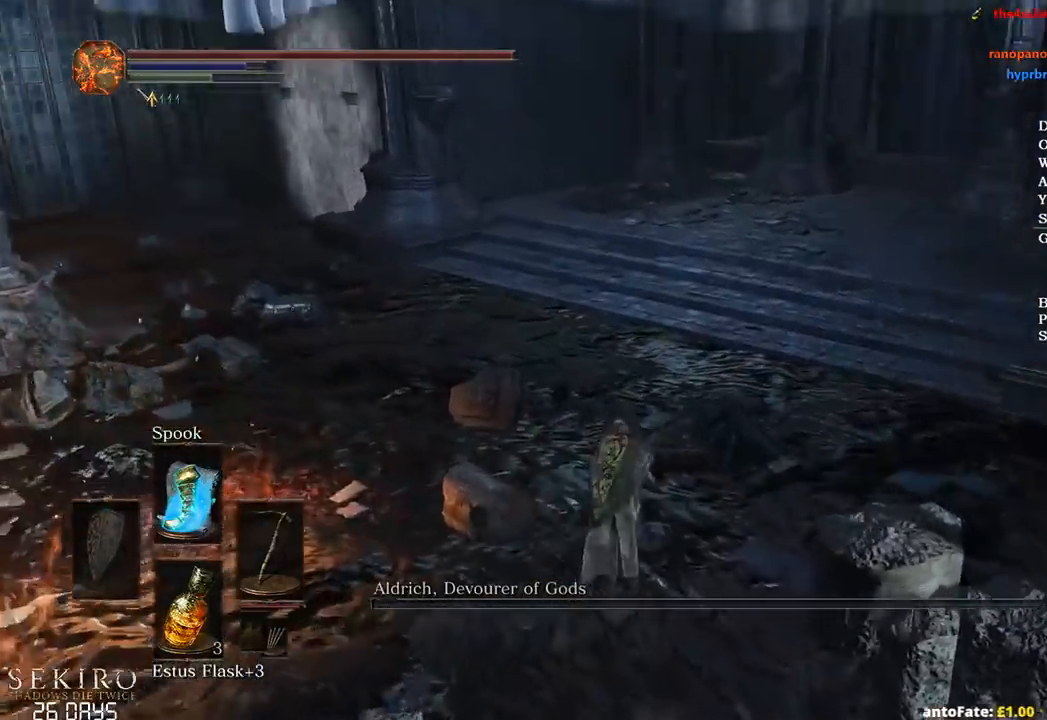
{"buttons": ["B"], "left_stick": "up", "right_stick": "center", "events": [[33, "right_stick", "center"]]}
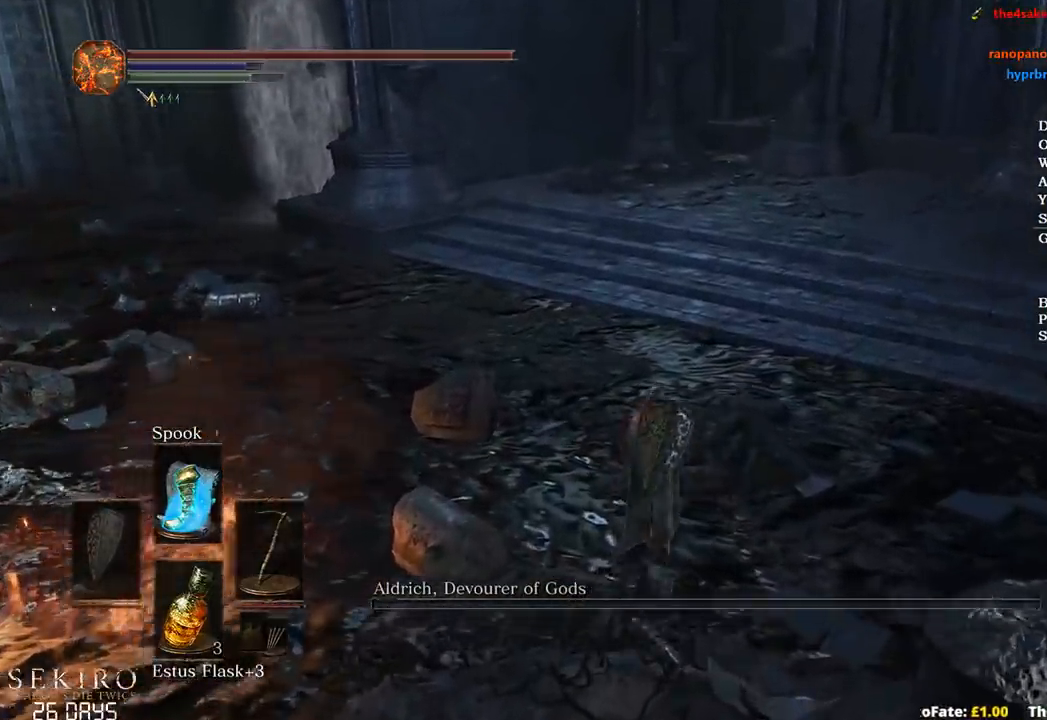
{"buttons": ["B"], "left_stick": "up", "right_stick": "center", "events": []}
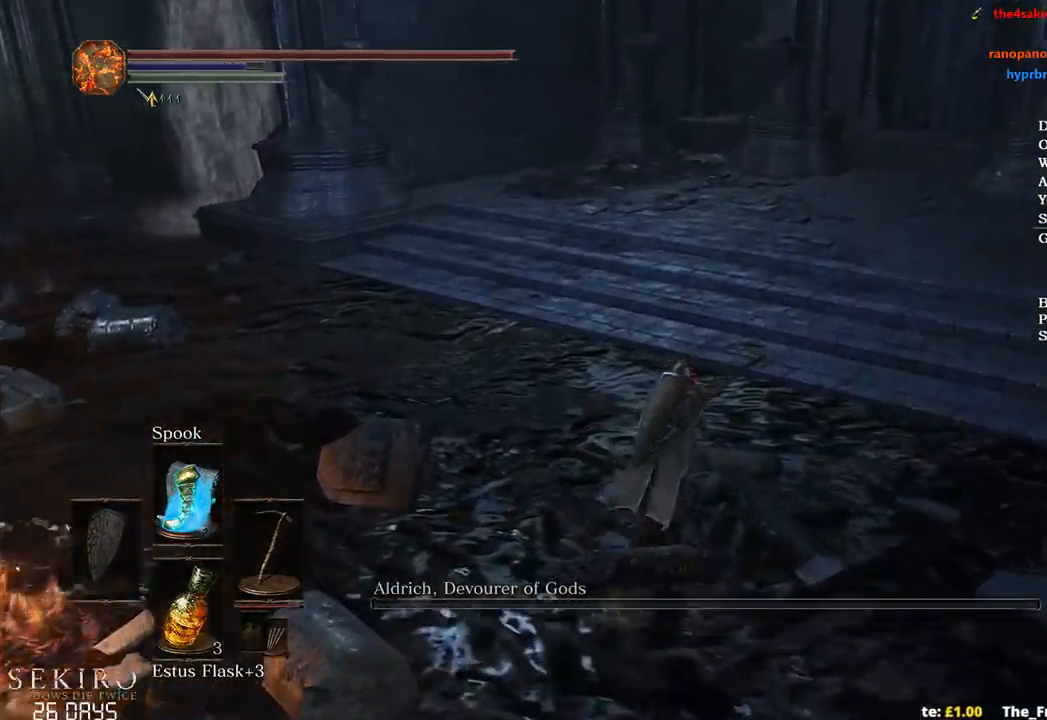
{"buttons": ["B", "DPAD_DOWN"], "left_stick": "up", "right_stick": "center", "events": [[133, "DPAD_DOWN", "down"]]}
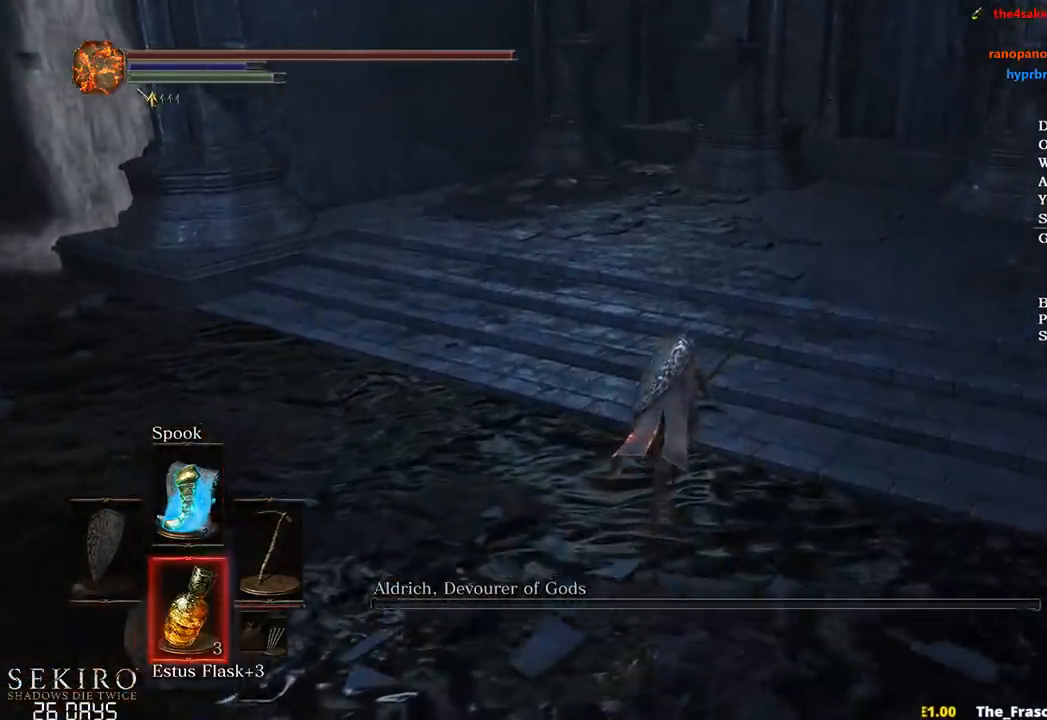
{"buttons": ["B"], "left_stick": "up", "right_stick": "center", "events": [[267, "DPAD_DOWN", "up"]]}
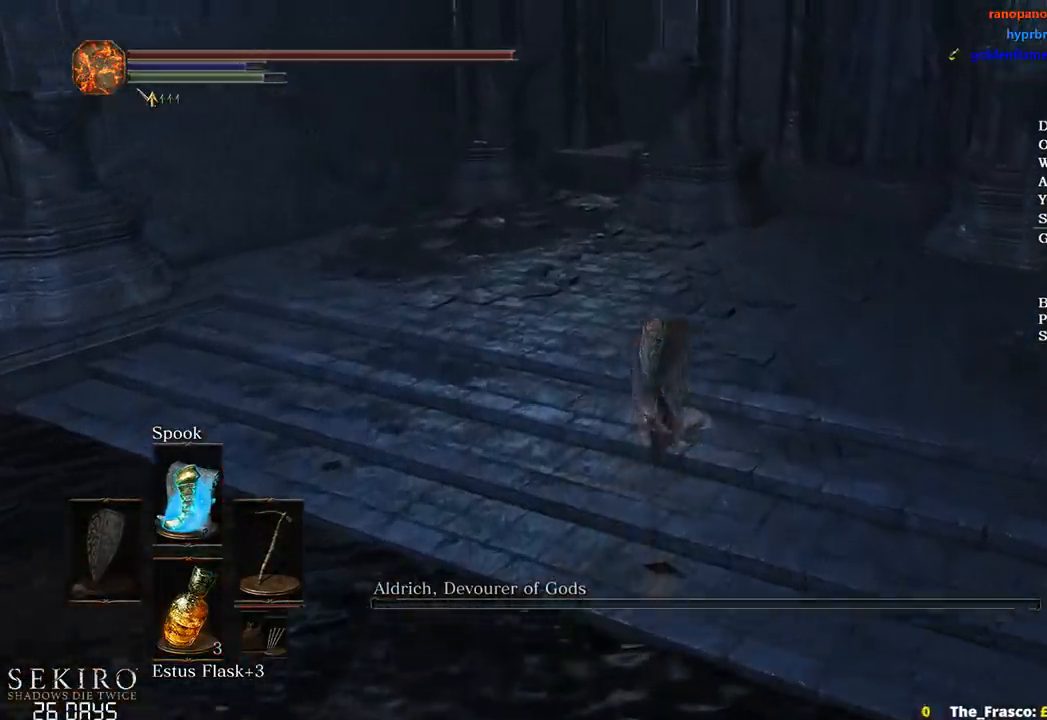
{"buttons": [], "left_stick": "up-left", "right_stick": "down-right", "events": [[100, "B", "up"], [417, "left_stick", "up-left"], [467, "right_stick", "down-right"]]}
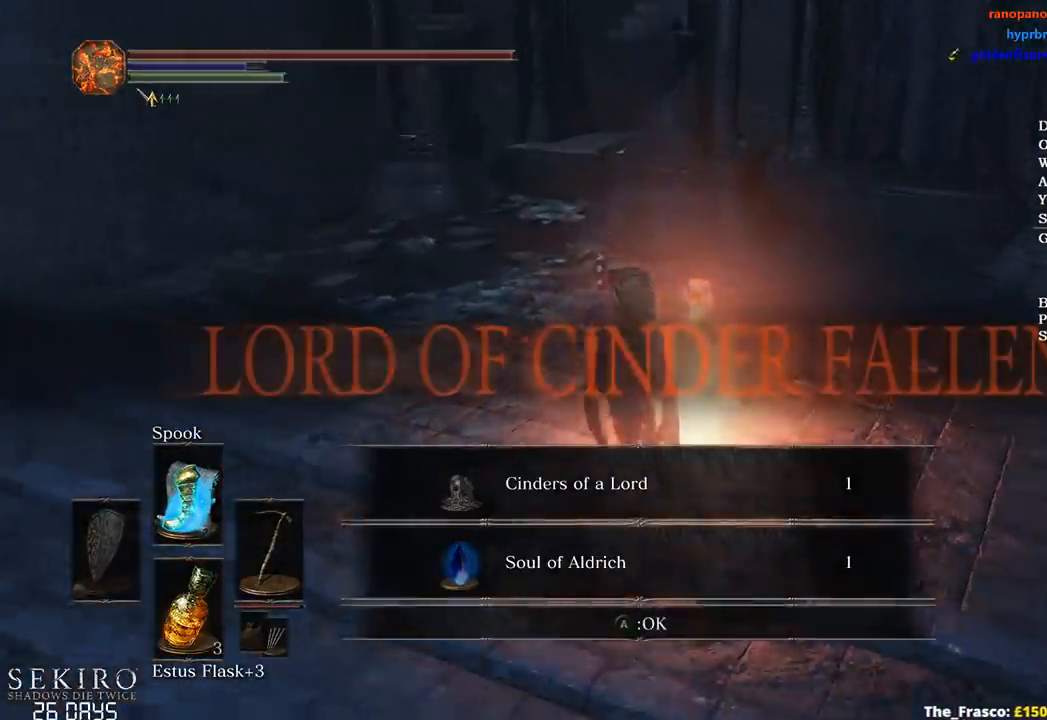
{"buttons": ["A"], "left_stick": "center", "right_stick": "center", "events": [[83, "right_stick", "center"], [167, "A", "down"], [183, "left_stick", "up-right"], [267, "A", "up"], [317, "left_stick", "center"], [333, "A", "down"], [433, "A", "up"], [500, "A", "down"]]}
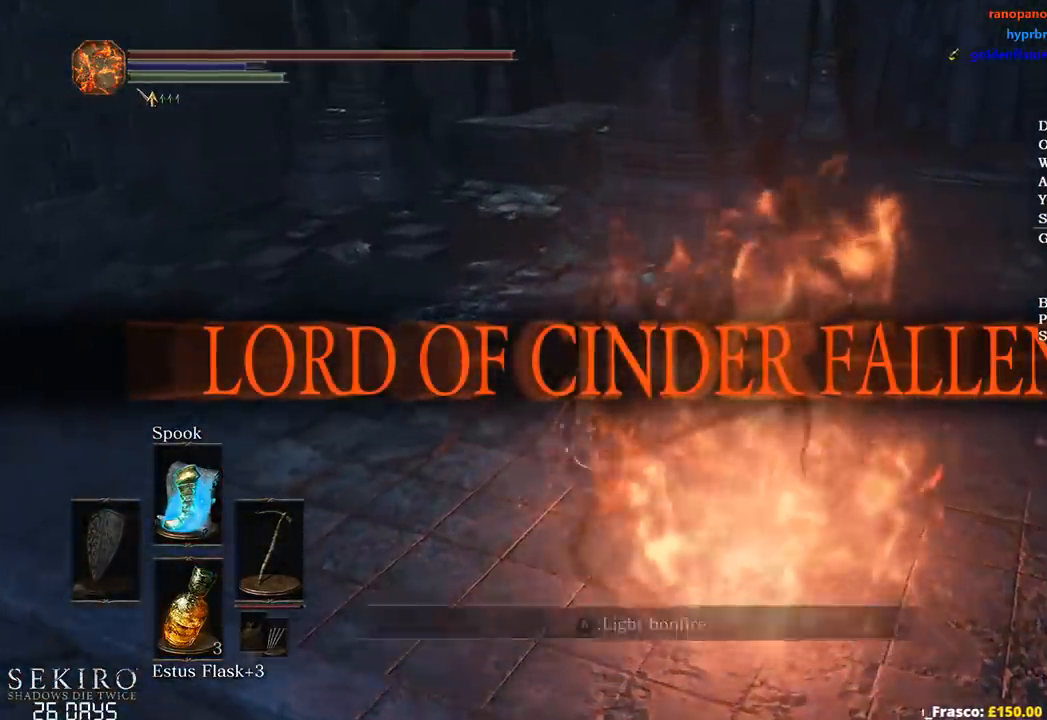
{"buttons": ["A"], "left_stick": "center", "right_stick": "center", "events": [[100, "A", "up"], [150, "A", "down"], [267, "A", "up"], [317, "A", "down"], [417, "A", "up"], [467, "A", "down"]]}
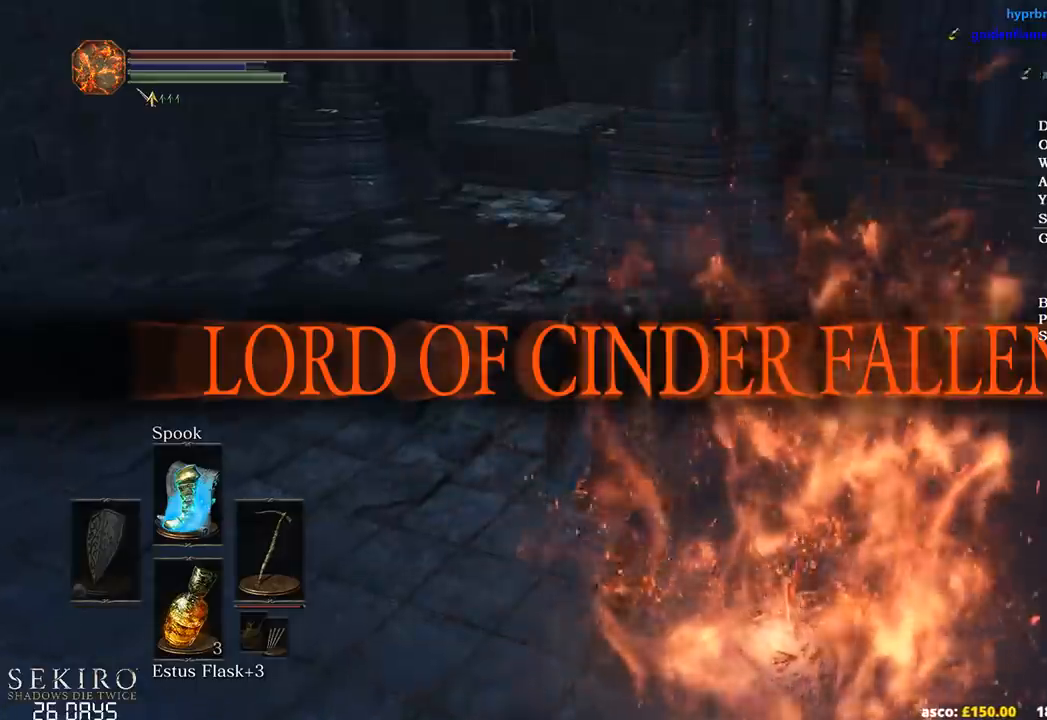
{"buttons": [], "left_stick": "center", "right_stick": "right", "events": [[50, "A", "up"], [283, "right_stick", "right"], [433, "right_stick", "center"], [483, "right_stick", "right"]]}
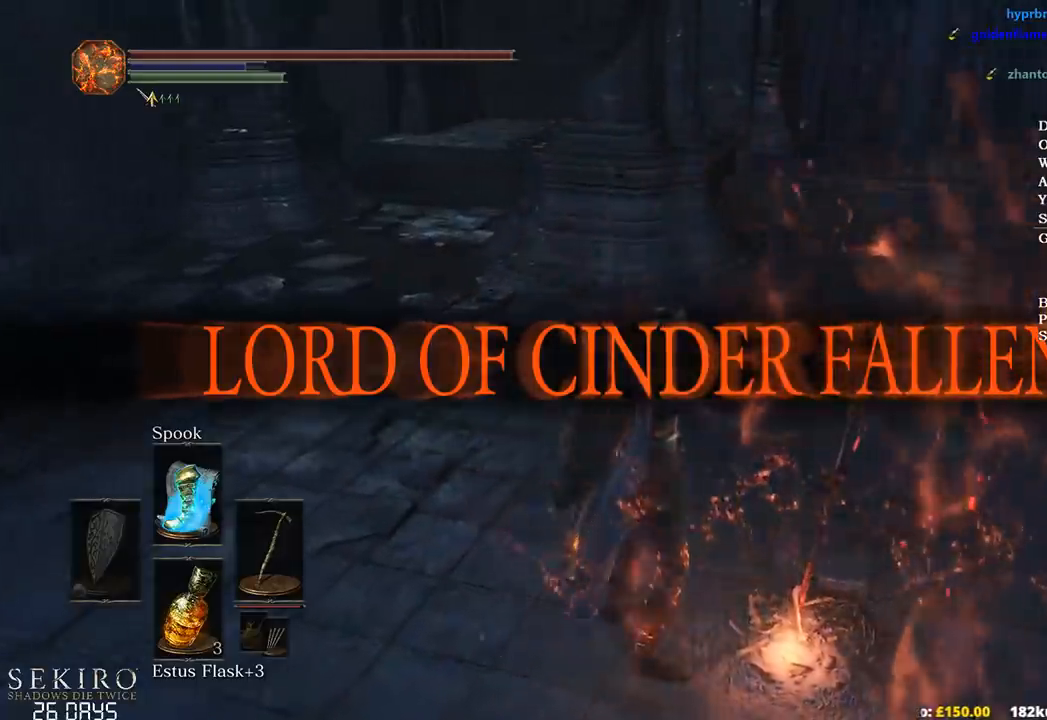
{"buttons": [], "left_stick": "center", "right_stick": "right", "events": [[83, "right_stick", "center"], [233, "right_stick", "right"], [383, "right_stick", "up-right"], [500, "right_stick", "right"]]}
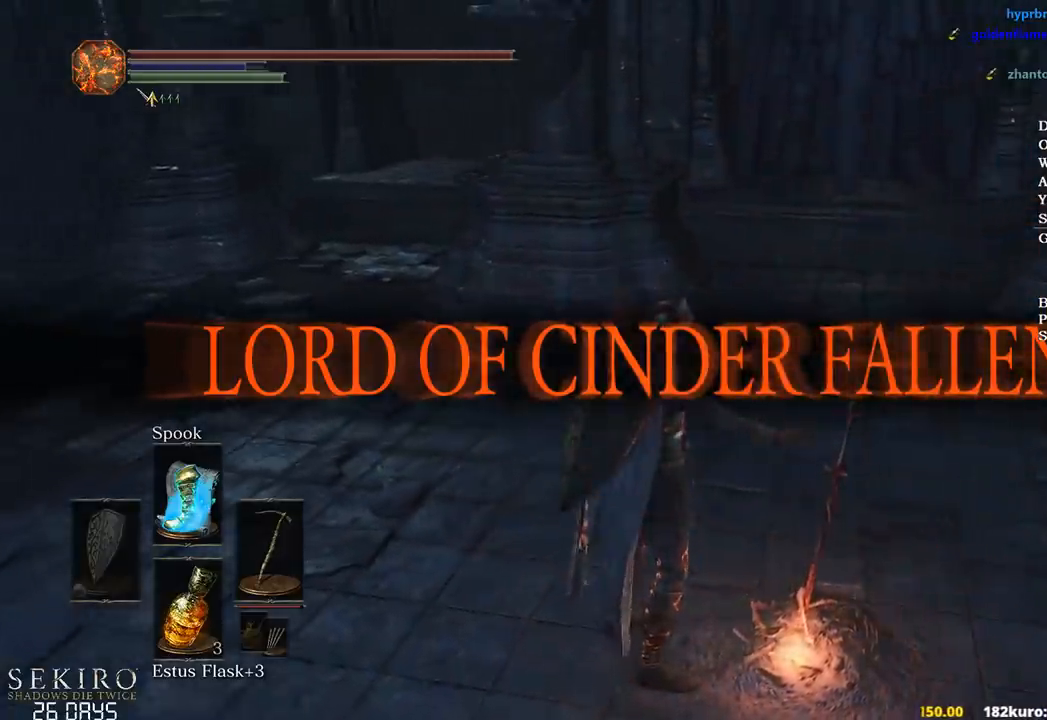
{"buttons": [], "left_stick": "center", "right_stick": "center", "events": [[433, "right_stick", "center"]]}
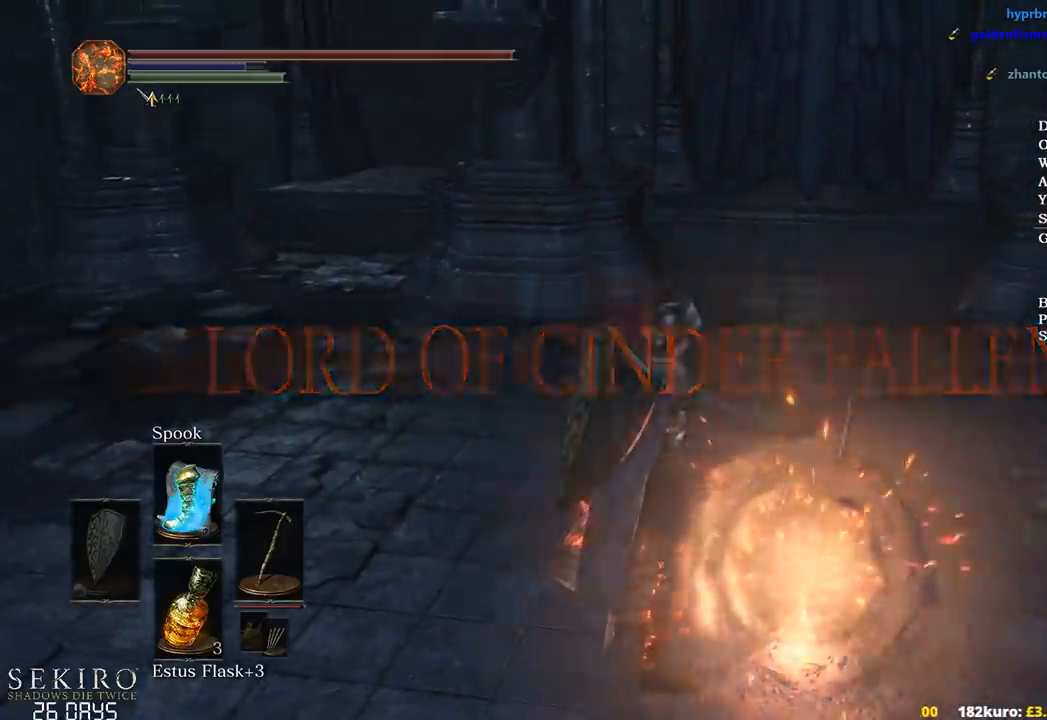
{"buttons": [], "left_stick": "center", "right_stick": "right", "events": [[33, "right_stick", "right"]]}
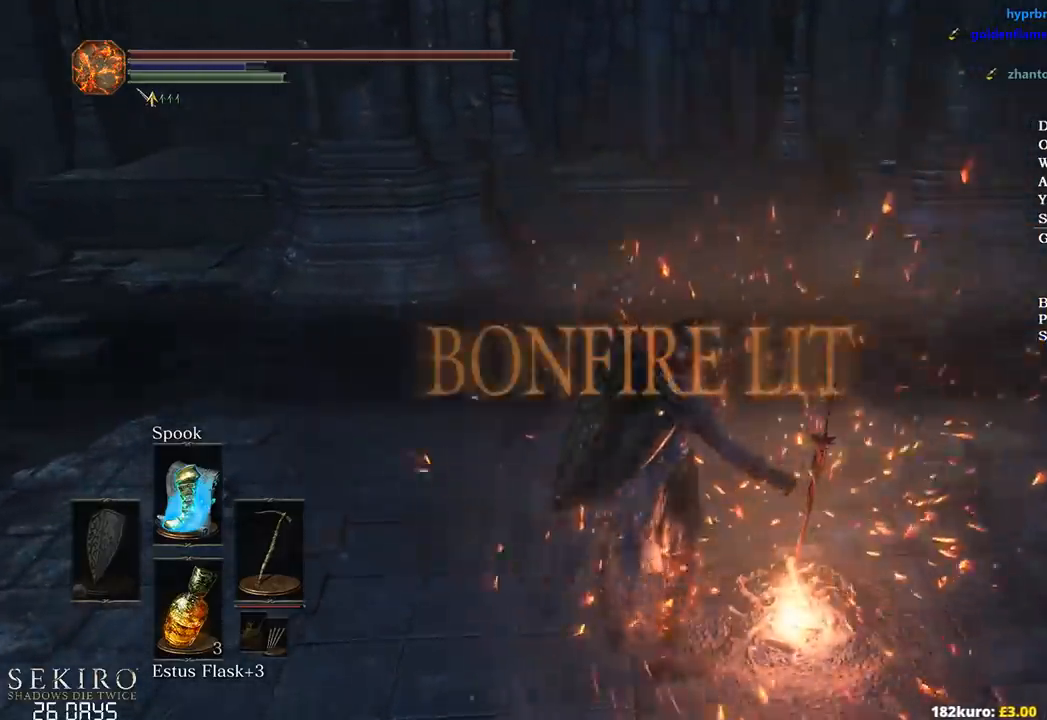
{"buttons": [], "left_stick": "center", "right_stick": "center", "events": [[17, "right_stick", "up-right"], [183, "right_stick", "center"], [367, "left_stick", "up-right"], [467, "left_stick", "center"]]}
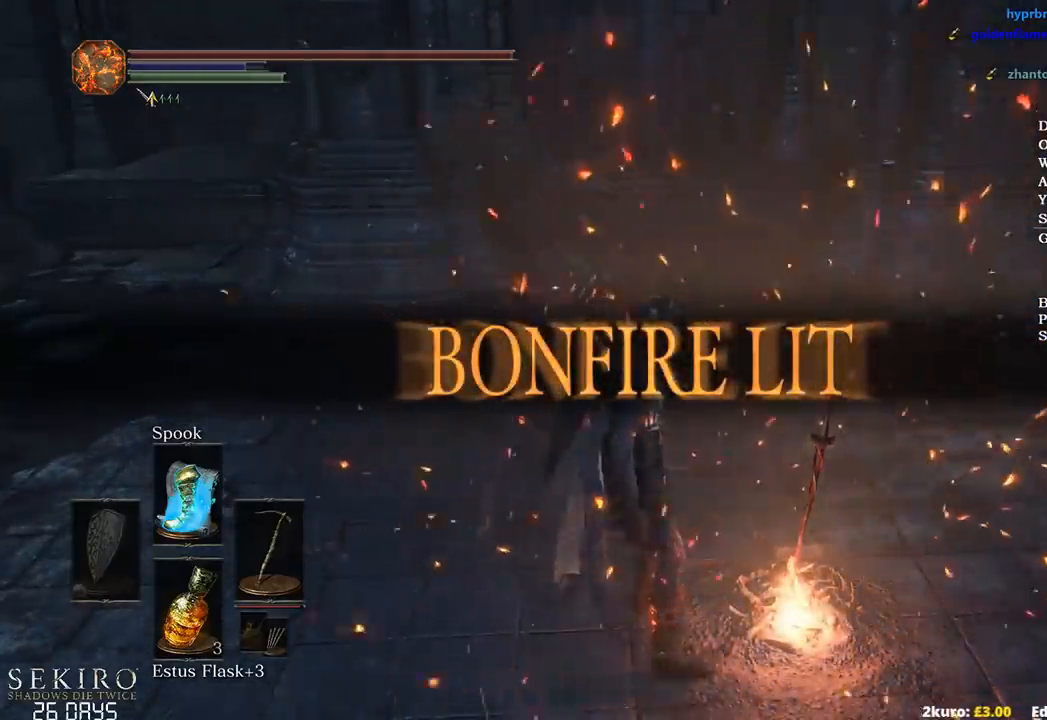
{"buttons": ["A"], "left_stick": "center", "right_stick": "center", "events": [[83, "A", "down"], [117, "left_stick", "up-right"], [167, "A", "up"], [233, "left_stick", "center"], [267, "A", "down"], [350, "A", "up"], [367, "left_stick", "up-right"], [433, "A", "down"], [450, "left_stick", "center"]]}
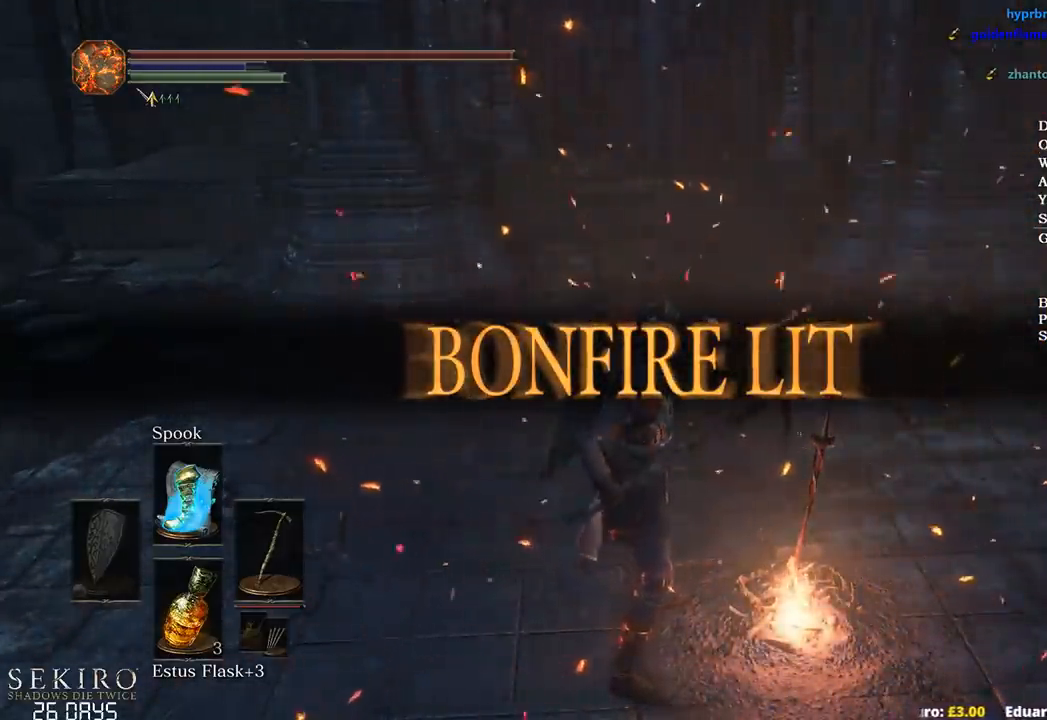
{"buttons": ["A"], "left_stick": "center", "right_stick": "center", "events": [[33, "A", "up"], [100, "A", "down"], [100, "left_stick", "up-right"], [200, "A", "up"], [217, "left_stick", "center"], [283, "A", "down"], [333, "left_stick", "up-right"], [383, "A", "up"], [450, "left_stick", "center"], [467, "A", "down"]]}
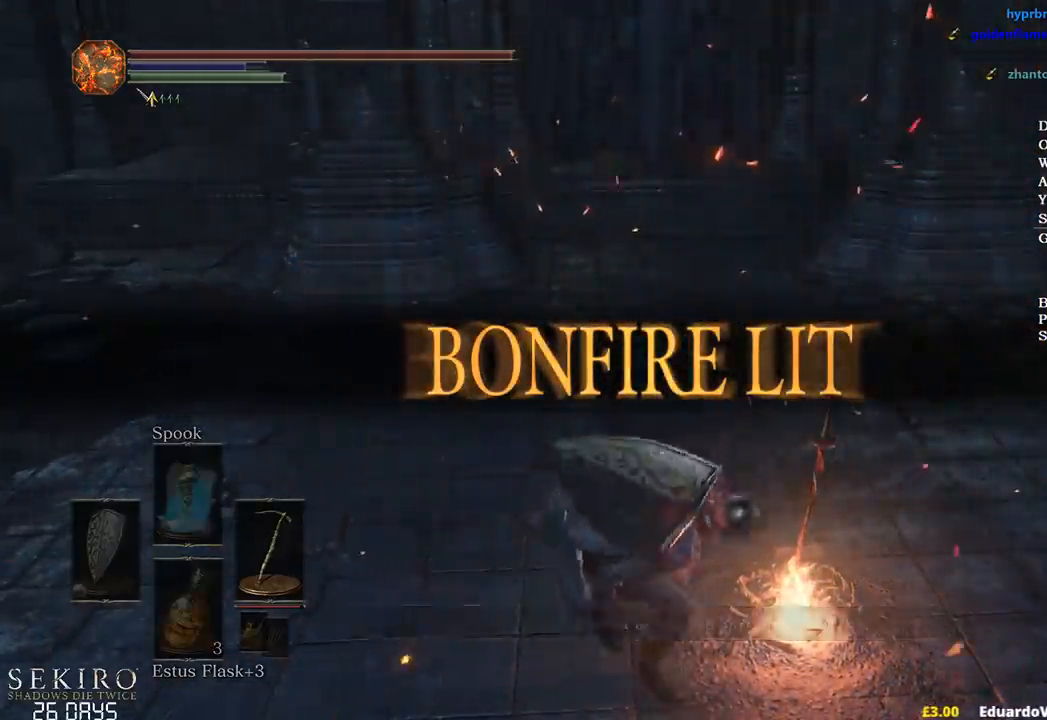
{"buttons": [], "left_stick": "center", "right_stick": "center", "events": [[67, "A", "up"], [150, "A", "down"], [250, "A", "up"], [333, "A", "down"], [450, "A", "up"]]}
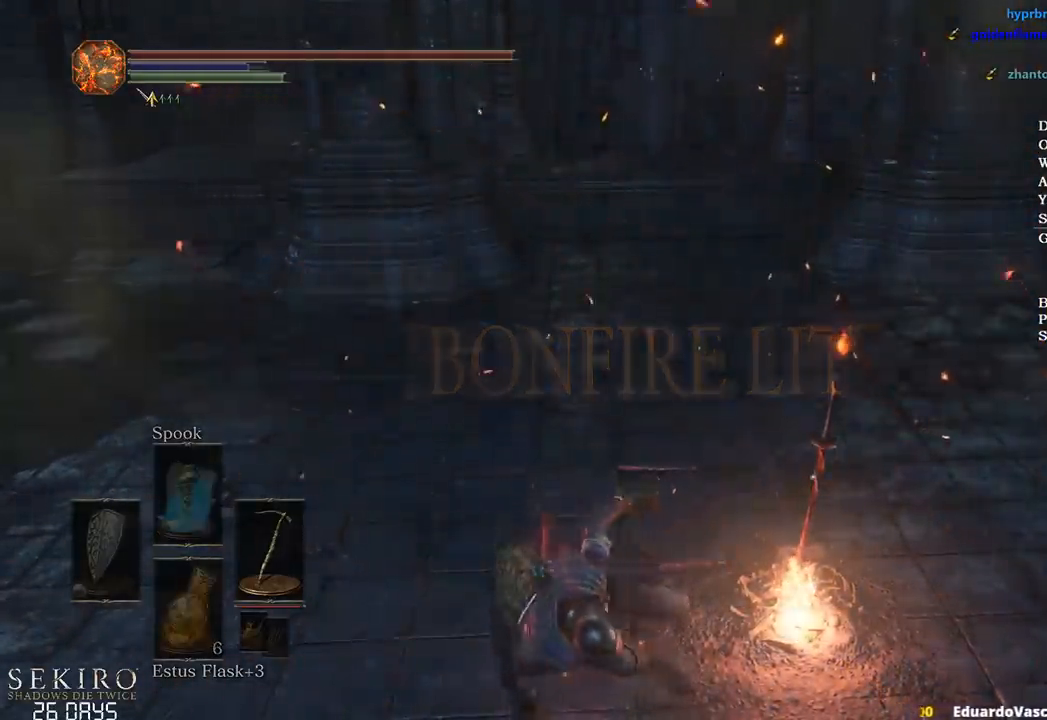
{"buttons": [], "left_stick": "center", "right_stick": "center", "events": [[200, "A", "down"], [317, "A", "up"], [383, "A", "down"], [483, "A", "up"]]}
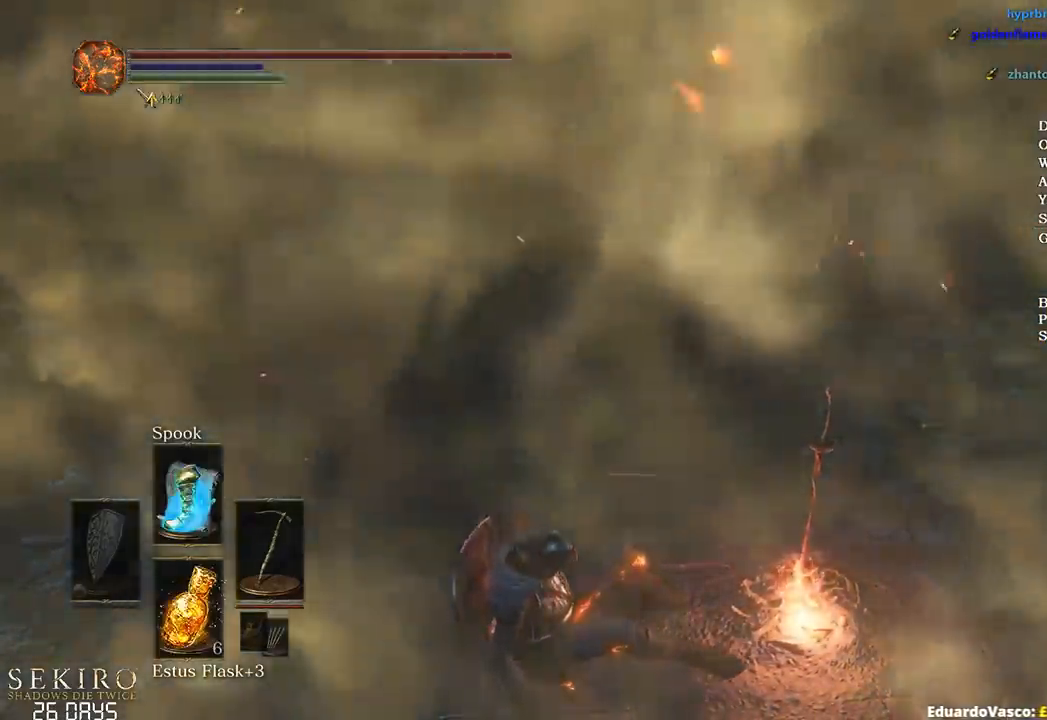
{"buttons": ["A"], "left_stick": "center", "right_stick": "center", "events": [[83, "A", "down"], [150, "A", "up"], [250, "A", "down"], [350, "A", "up"], [433, "A", "down"]]}
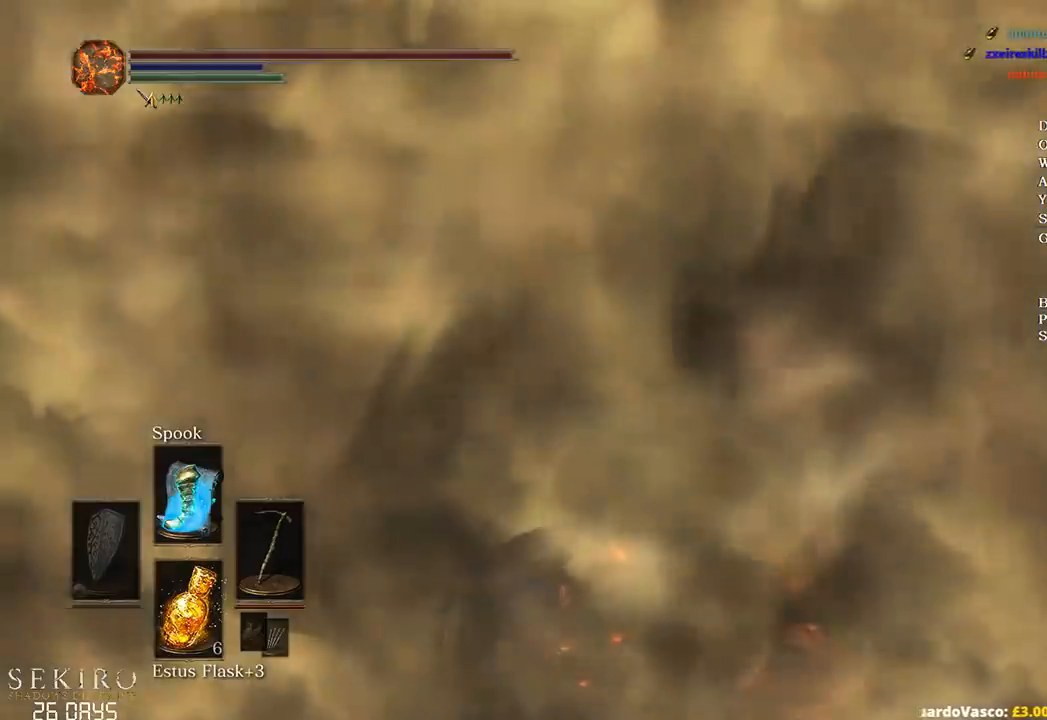
{"buttons": ["A"], "left_stick": "center", "right_stick": "center", "events": [[67, "A", "up"], [133, "A", "down"], [217, "A", "up"], [317, "A", "down"], [400, "A", "up"], [483, "A", "down"]]}
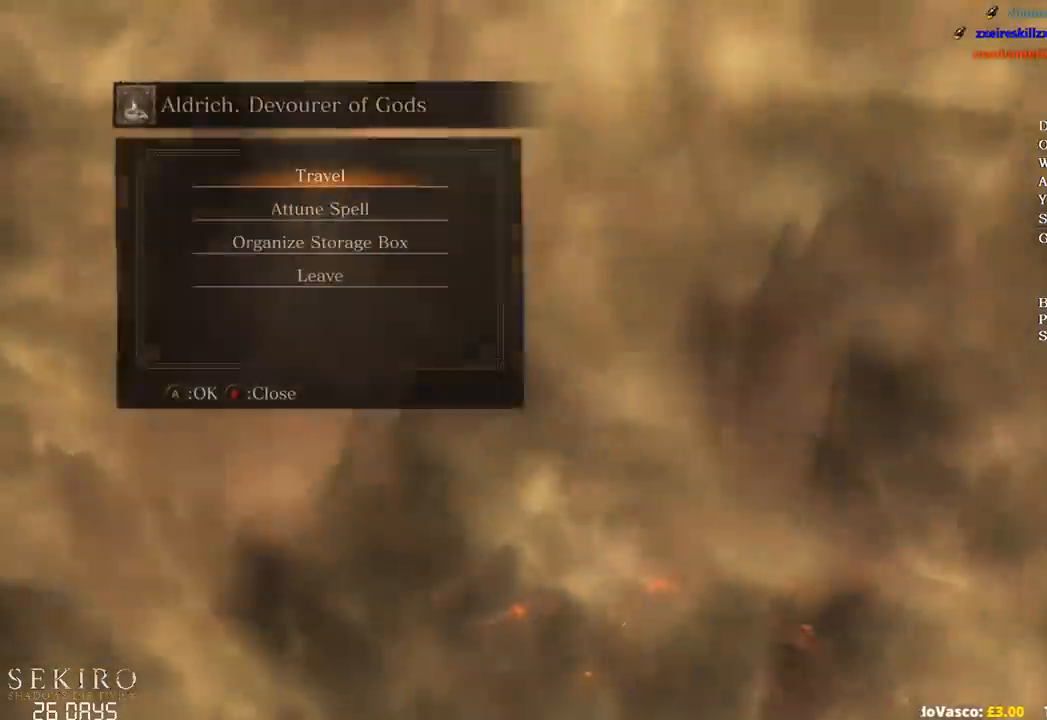
{"buttons": [], "left_stick": "center", "right_stick": "center", "events": [[83, "A", "up"], [200, "A", "down"], [300, "A", "up"]]}
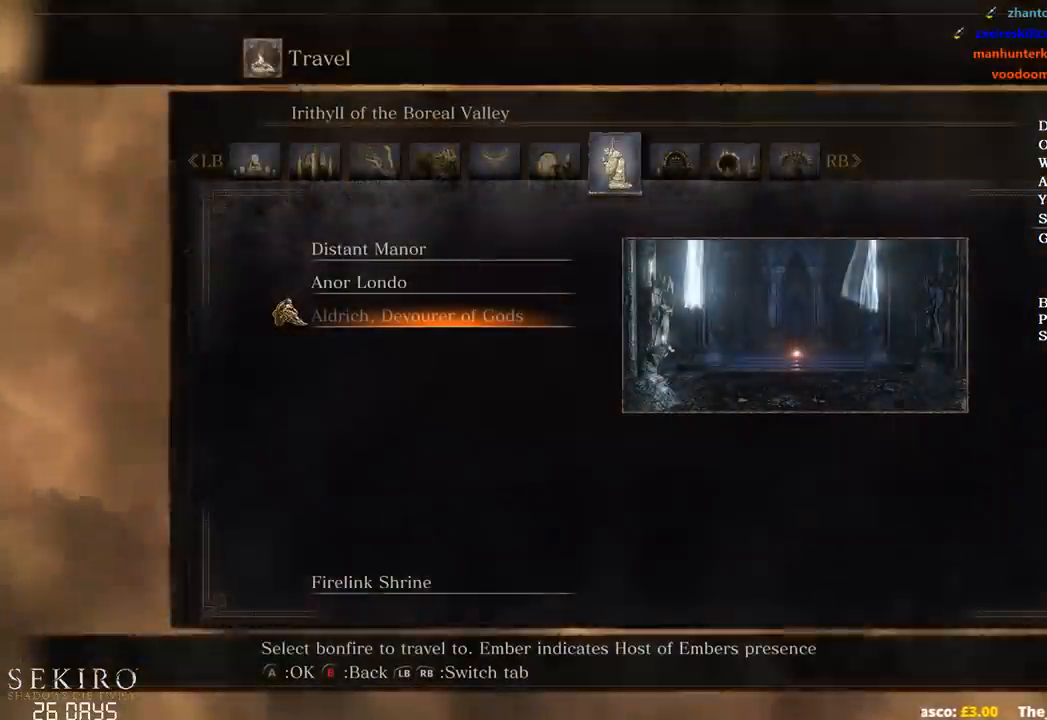
{"buttons": [], "left_stick": "center", "right_stick": "center", "events": []}
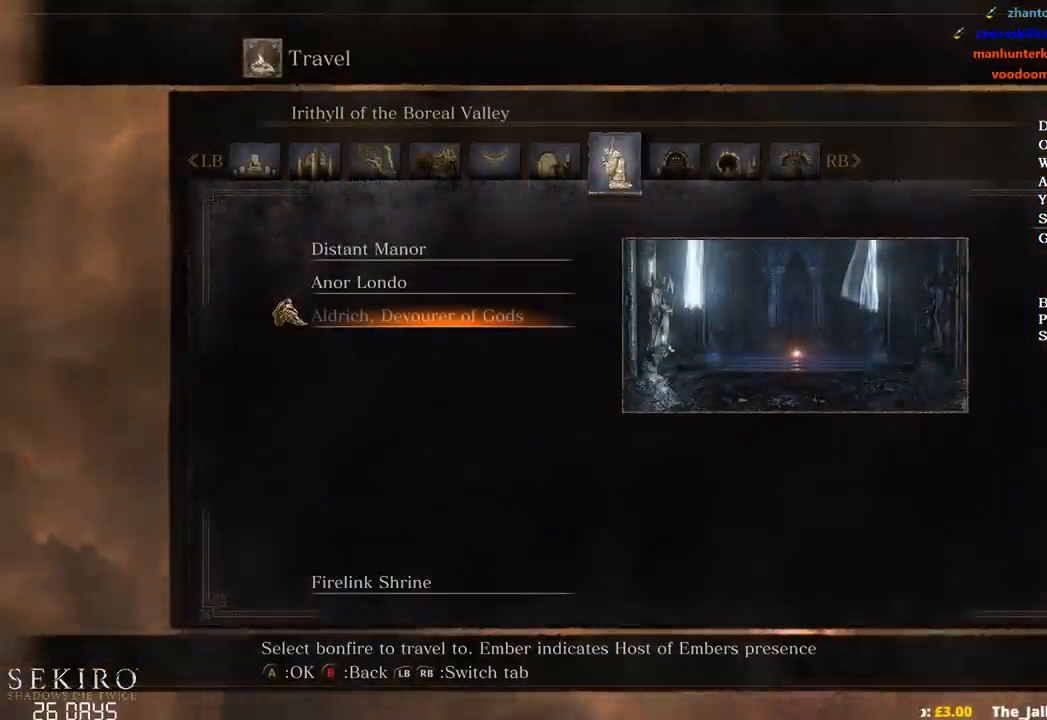
{"buttons": [], "left_stick": "center", "right_stick": "center", "events": [[133, "R1", "down"], [217, "R1", "up"]]}
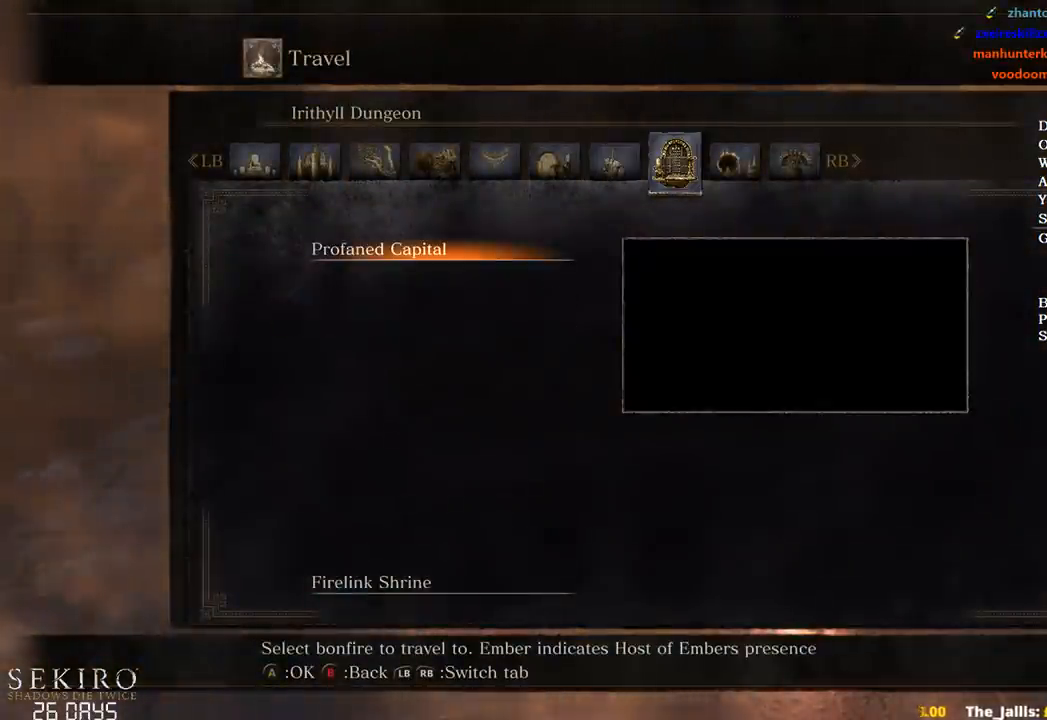
{"buttons": [], "left_stick": "center", "right_stick": "center", "events": []}
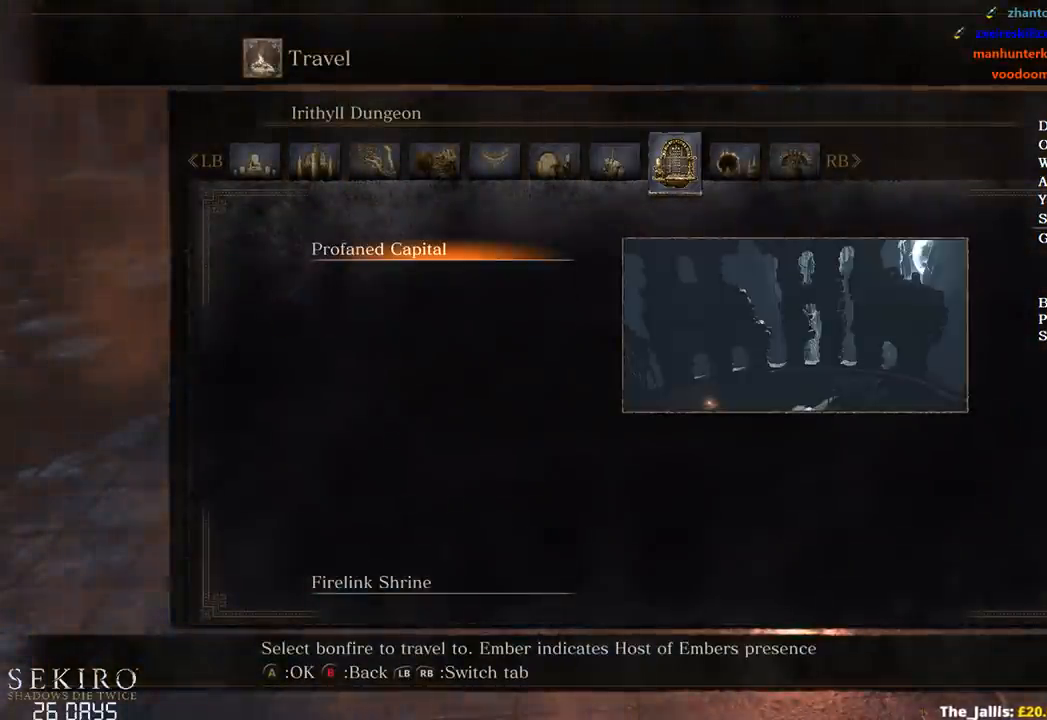
{"buttons": [], "left_stick": "center", "right_stick": "center", "events": []}
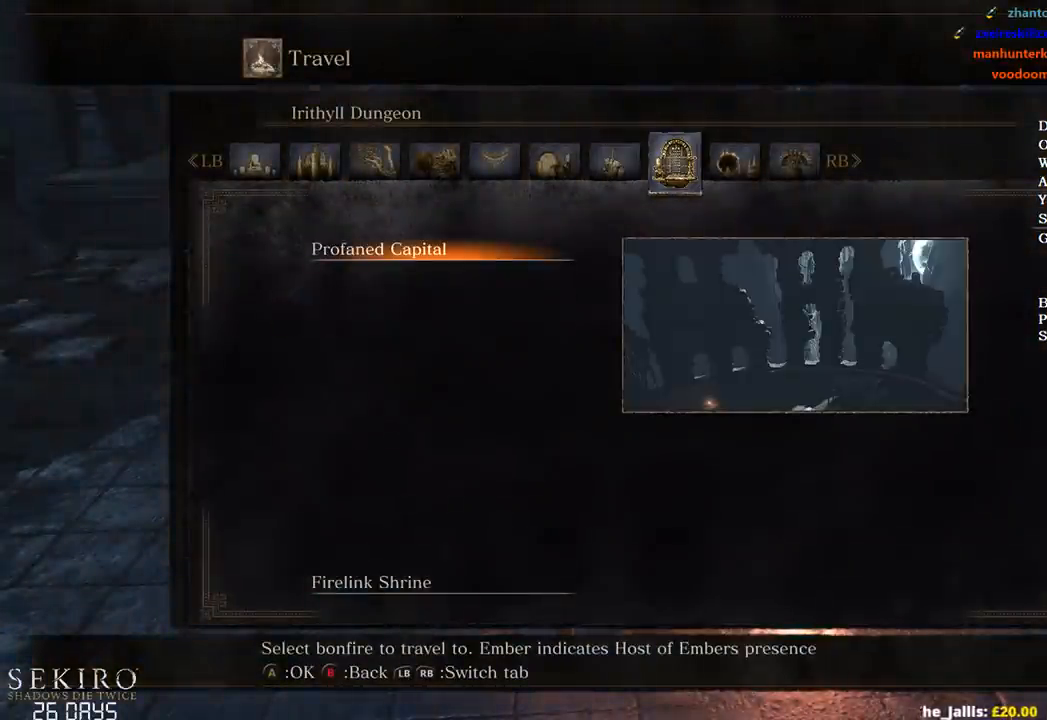
{"buttons": [], "left_stick": "center", "right_stick": "center", "events": [[433, "A", "down"], [500, "A", "up"]]}